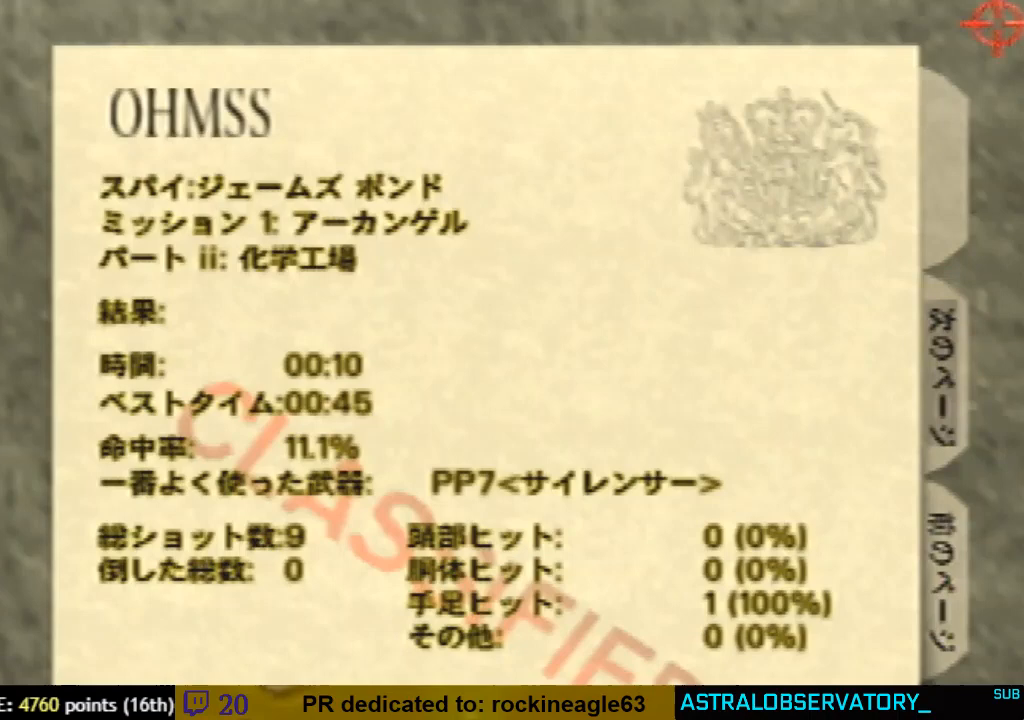
Gameplay with a controller (Nintendo layout); each line is a JSON object with the inputs held at the frame after it (dt_ms = milliseconds from this image to that frame). "button_events" lists button changes between this image and that frame as [ms after this image, input, new state], when the widget could be followed in between (sticks are given only as held states). Not read: L1 L3 R1 R3.
{"dt_ms": 500, "buttons": [], "left_stick": "up-right", "button_events": []}
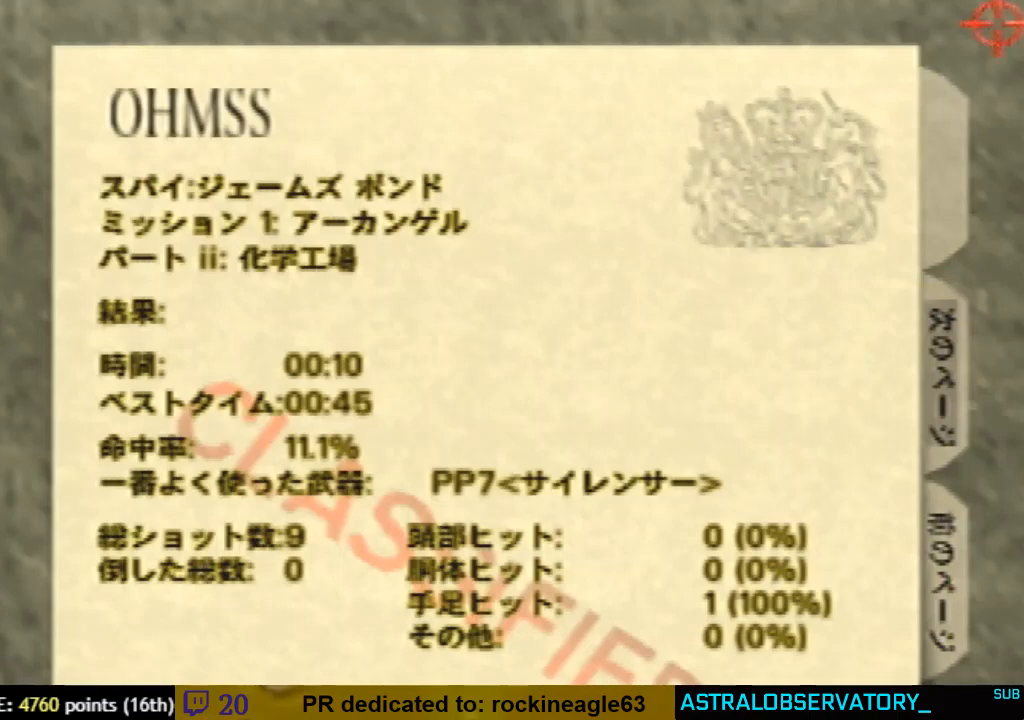
{"dt_ms": 500, "buttons": ["Z"], "left_stick": "up-right", "button_events": [[500, "Z", "down"]]}
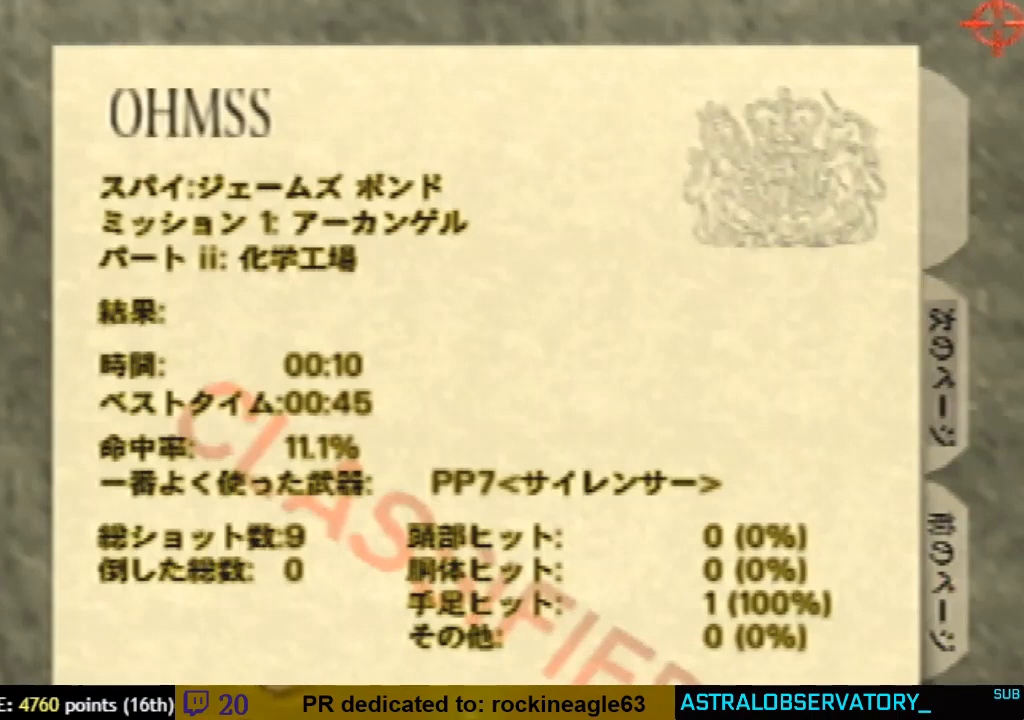
{"dt_ms": 500, "buttons": [], "left_stick": "up-right", "button_events": [[200, "Z", "up"]]}
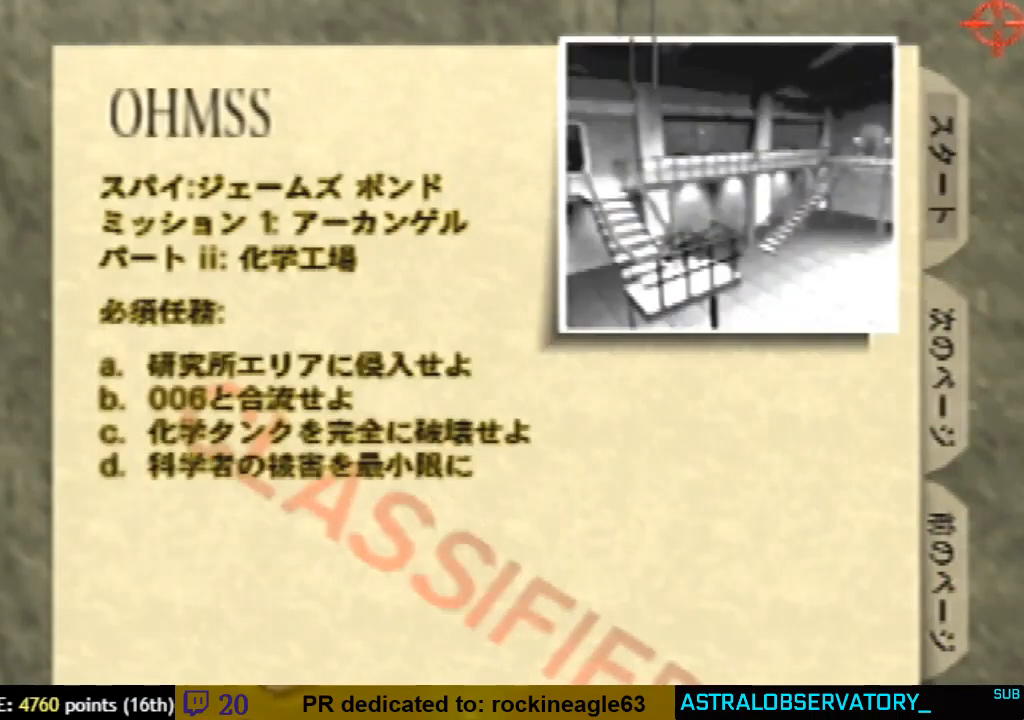
{"dt_ms": 500, "buttons": ["Z"], "left_stick": "up-right", "button_events": [[167, "Z", "down"], [333, "Z", "up"], [433, "Z", "down"]]}
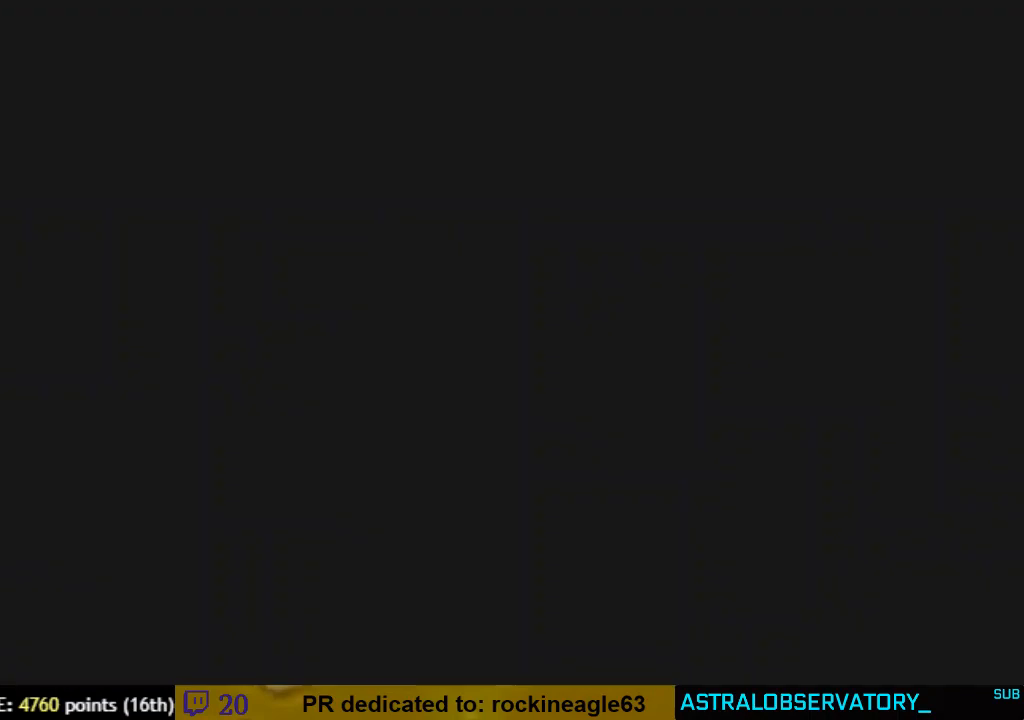
{"dt_ms": 500, "buttons": ["Z"], "left_stick": "up-right", "button_events": [[67, "Z", "up"], [167, "Z", "down"], [333, "Z", "up"], [400, "Z", "down"]]}
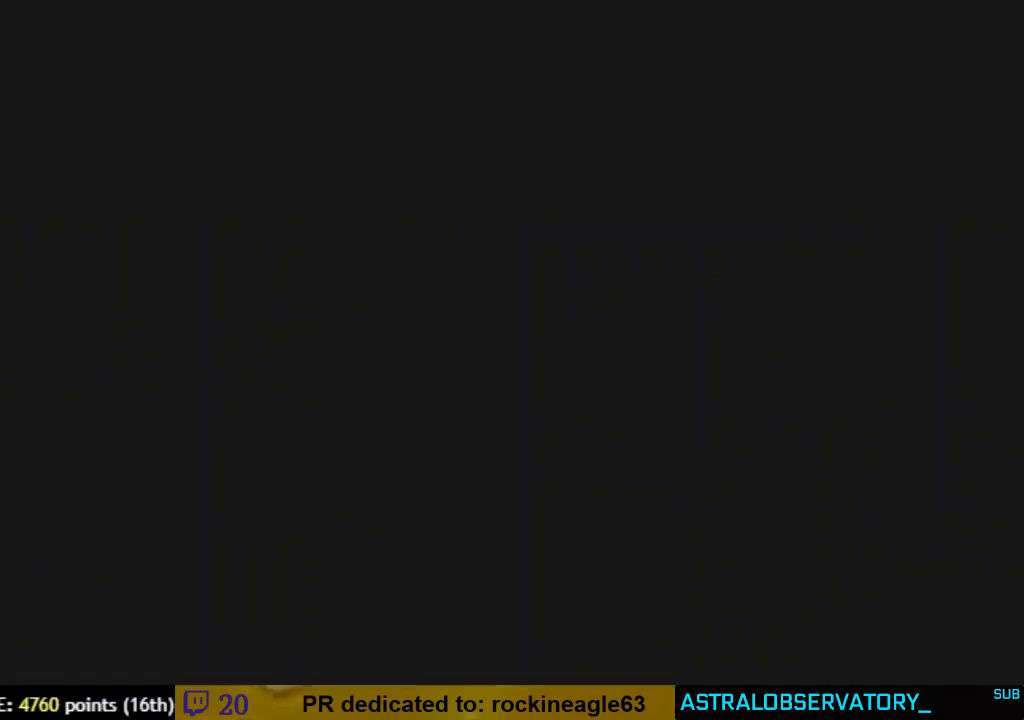
{"dt_ms": 500, "buttons": [], "left_stick": "up-right", "button_events": [[33, "Z", "up"], [133, "Z", "down"], [233, "Z", "up"], [367, "Z", "down"], [467, "Z", "up"]]}
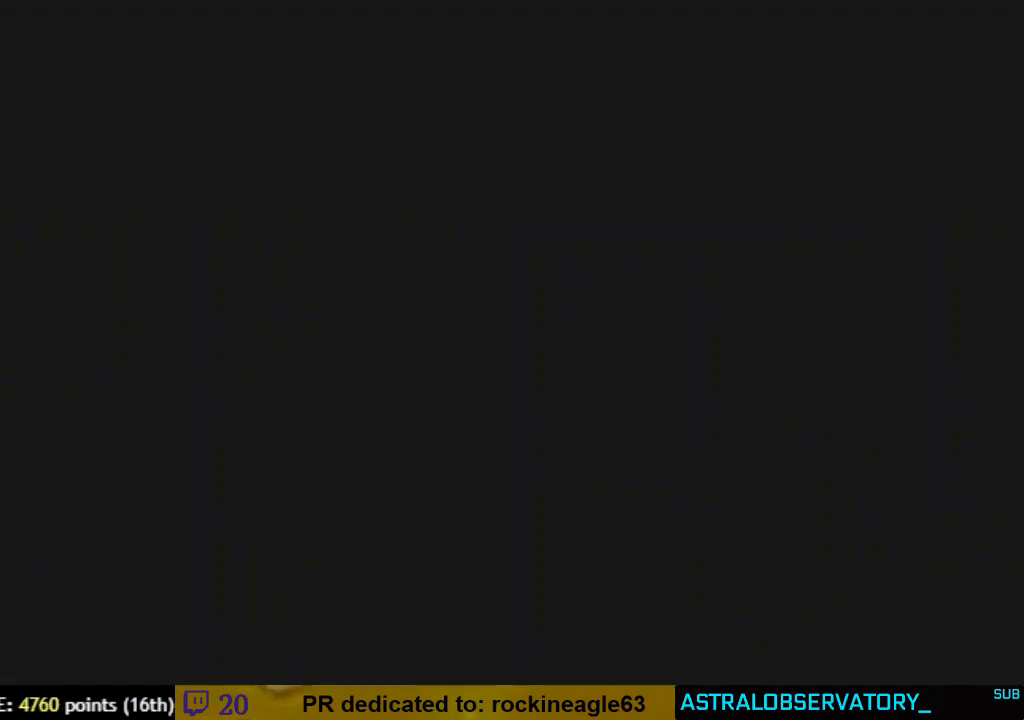
{"dt_ms": 500, "buttons": [], "left_stick": "center", "button_events": []}
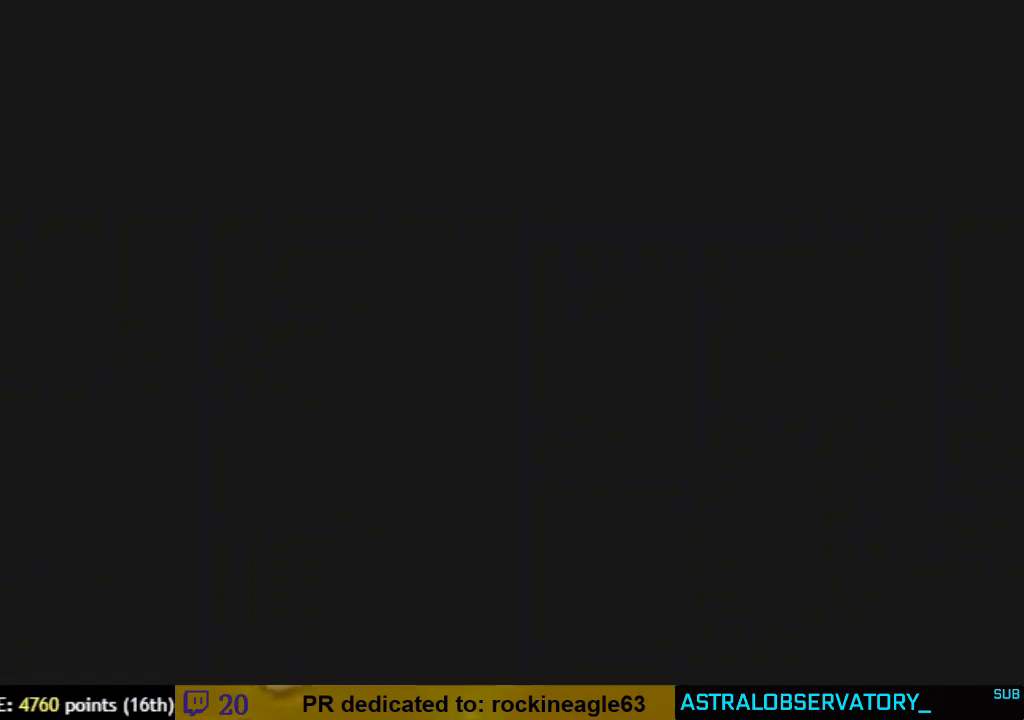
{"dt_ms": 500, "buttons": [], "left_stick": "center", "button_events": []}
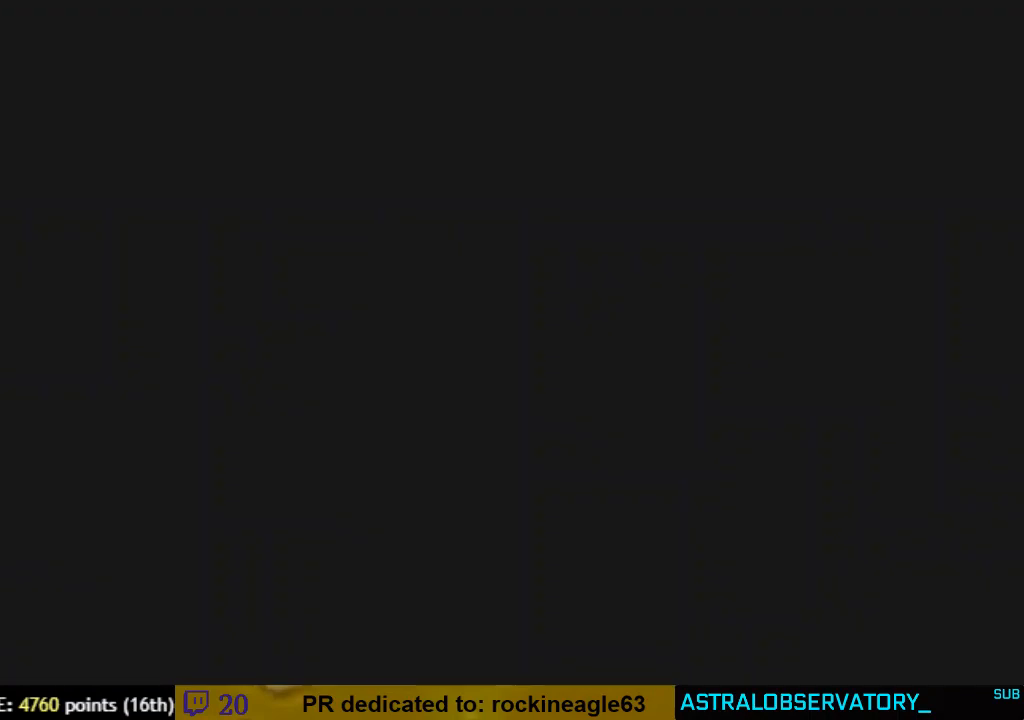
{"dt_ms": 500, "buttons": ["Z", "C_RIGHT", "C_UP"], "left_stick": "center", "button_events": [[67, "Z", "down"], [133, "C_UP", "down"], [233, "C_RIGHT", "down"]]}
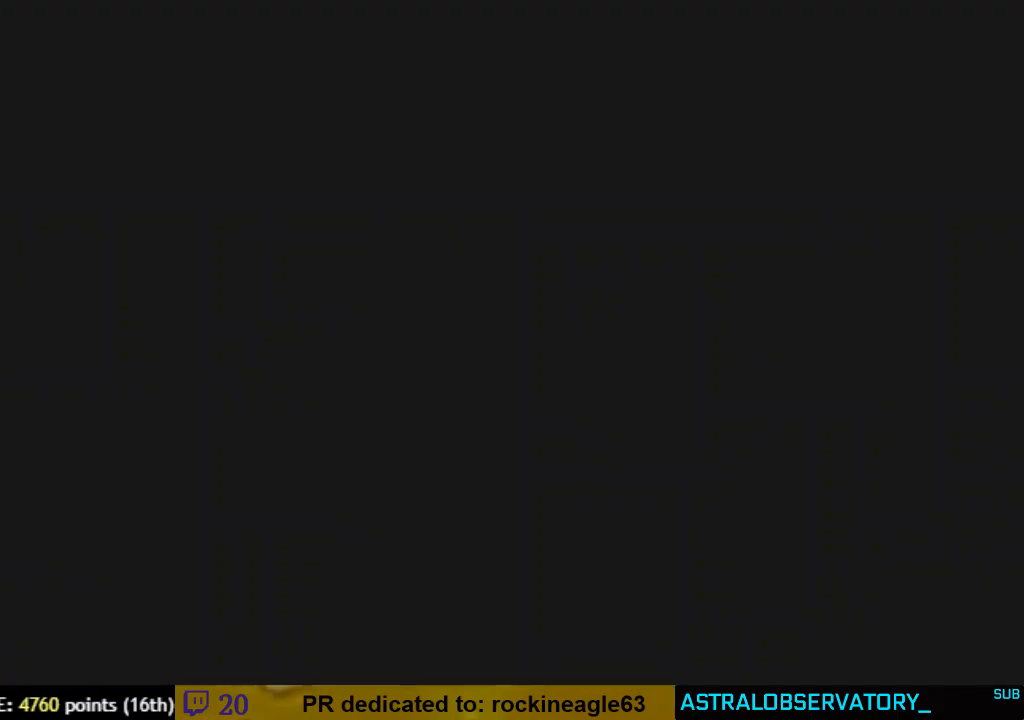
{"dt_ms": 500, "buttons": ["Z", "C_RIGHT", "C_UP"], "left_stick": "center", "button_events": []}
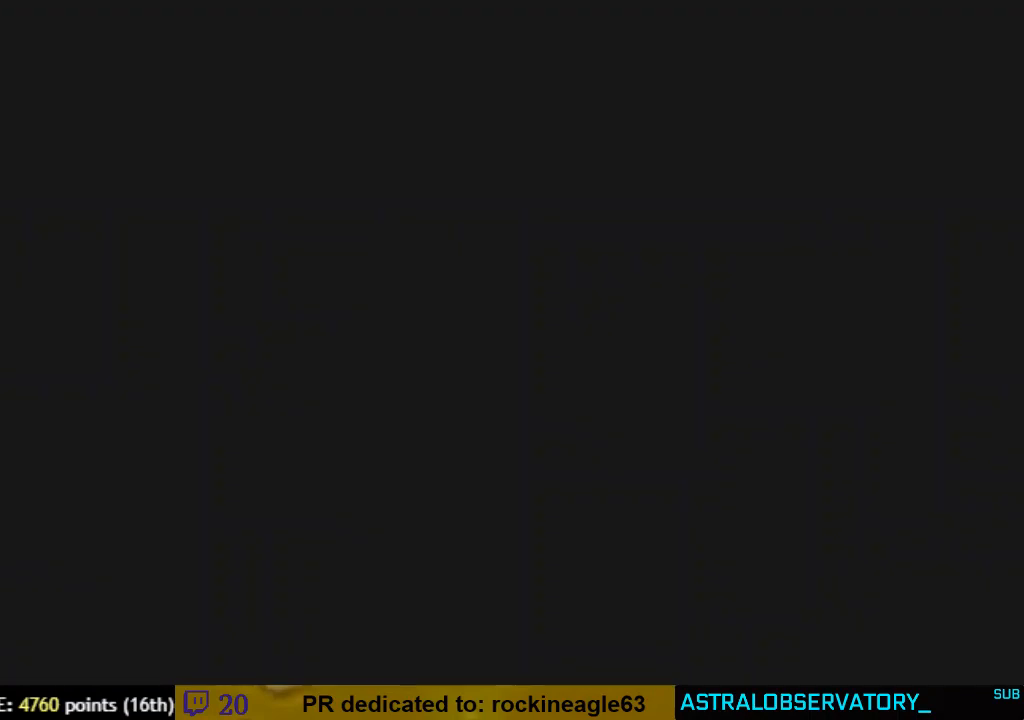
{"dt_ms": 500, "buttons": ["Z", "C_RIGHT", "C_UP"], "left_stick": "center", "button_events": []}
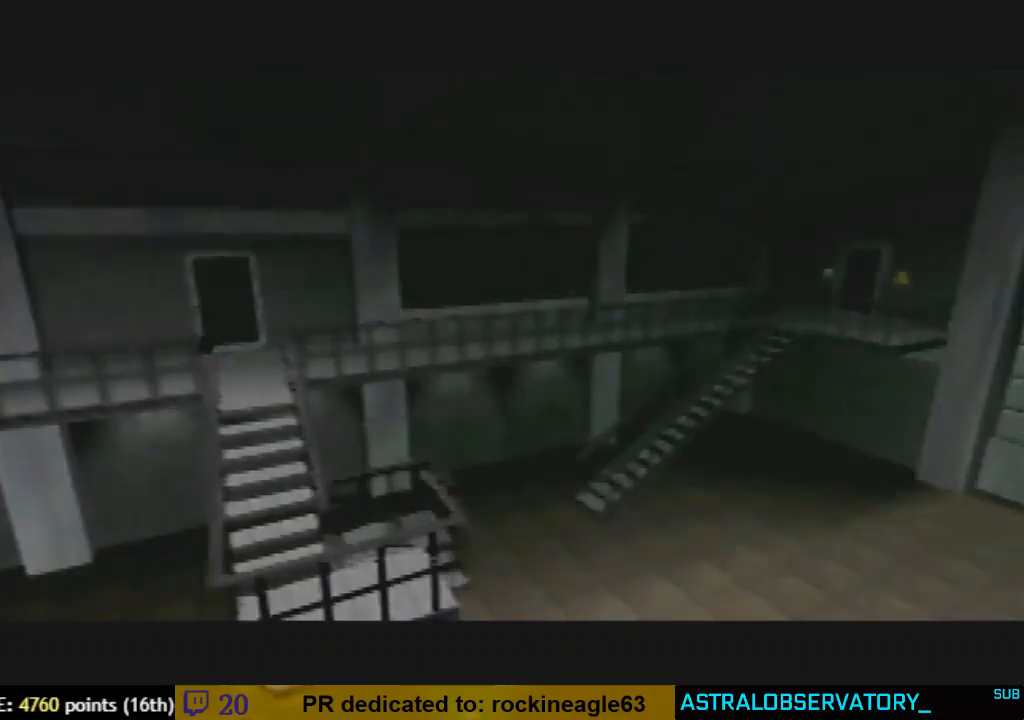
{"dt_ms": 500, "buttons": ["C_RIGHT", "C_UP"], "left_stick": "center", "button_events": [[233, "Z", "up"]]}
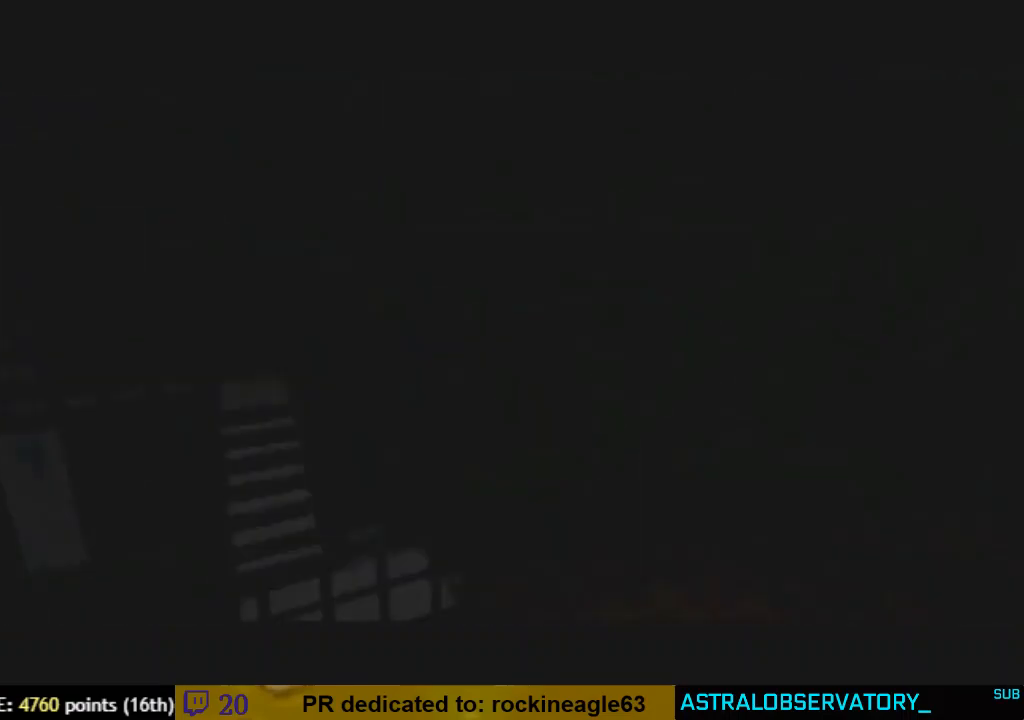
{"dt_ms": 500, "buttons": ["Z", "C_RIGHT", "C_UP"], "left_stick": "up-left", "button_events": [[267, "Z", "down"]]}
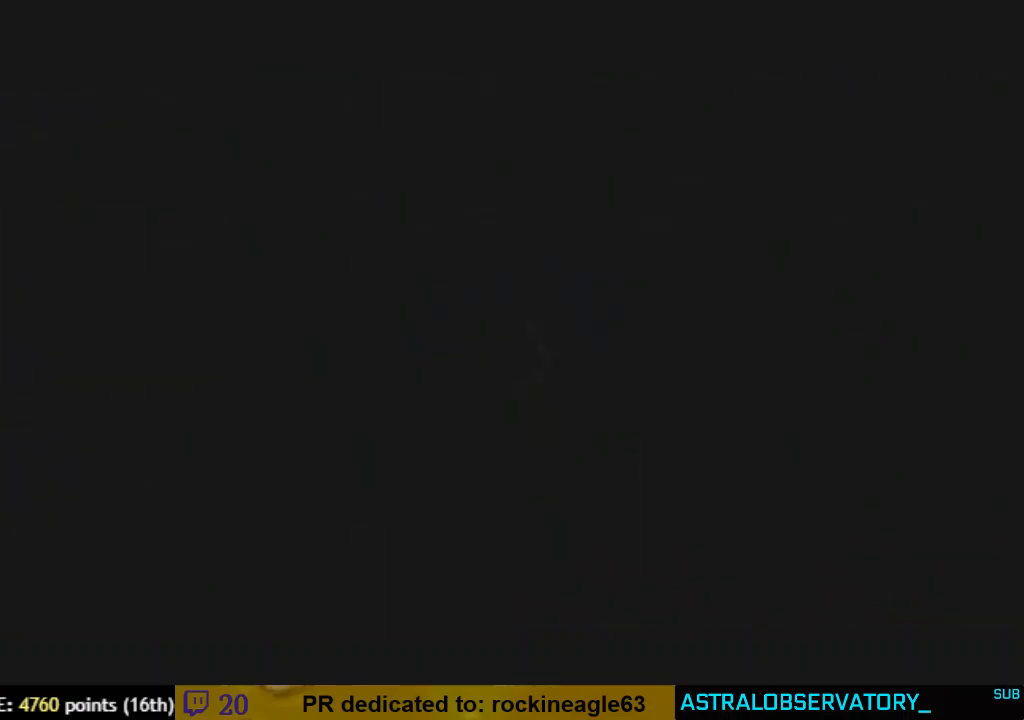
{"dt_ms": 500, "buttons": ["C_RIGHT", "C_UP"], "left_stick": "up-left", "button_events": [[33, "Z", "up"]]}
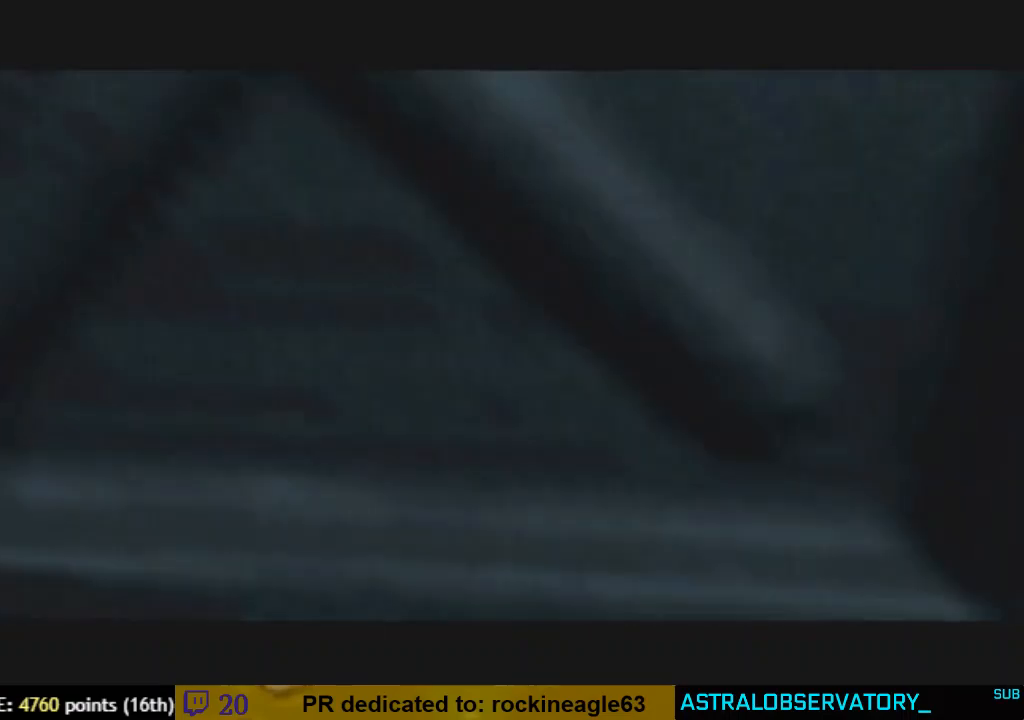
{"dt_ms": 500, "buttons": ["C_RIGHT", "C_UP"], "left_stick": "left", "button_events": []}
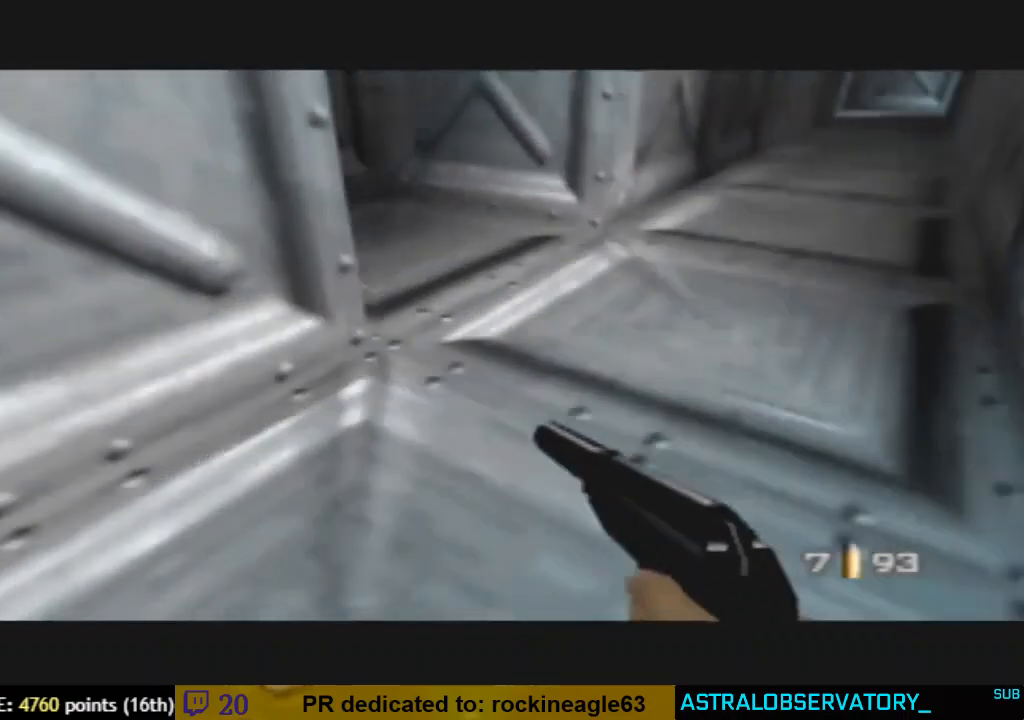
{"dt_ms": 1000, "buttons": ["C_RIGHT", "C_UP"], "left_stick": "right", "button_events": []}
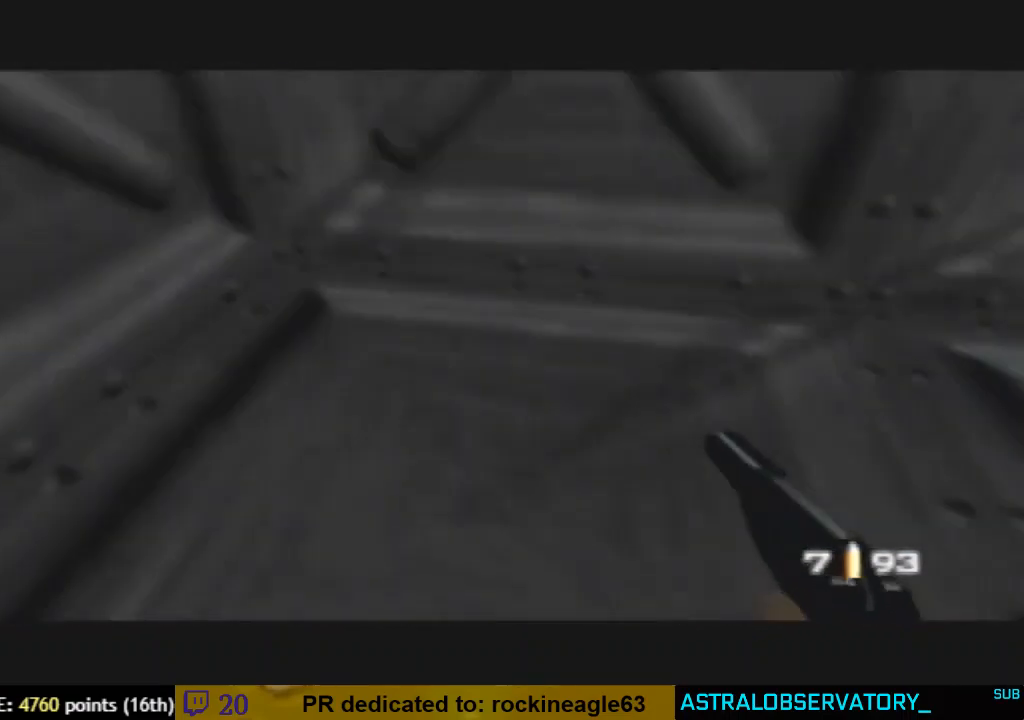
{"dt_ms": 500, "buttons": ["C_RIGHT", "C_UP"], "left_stick": "center", "button_events": []}
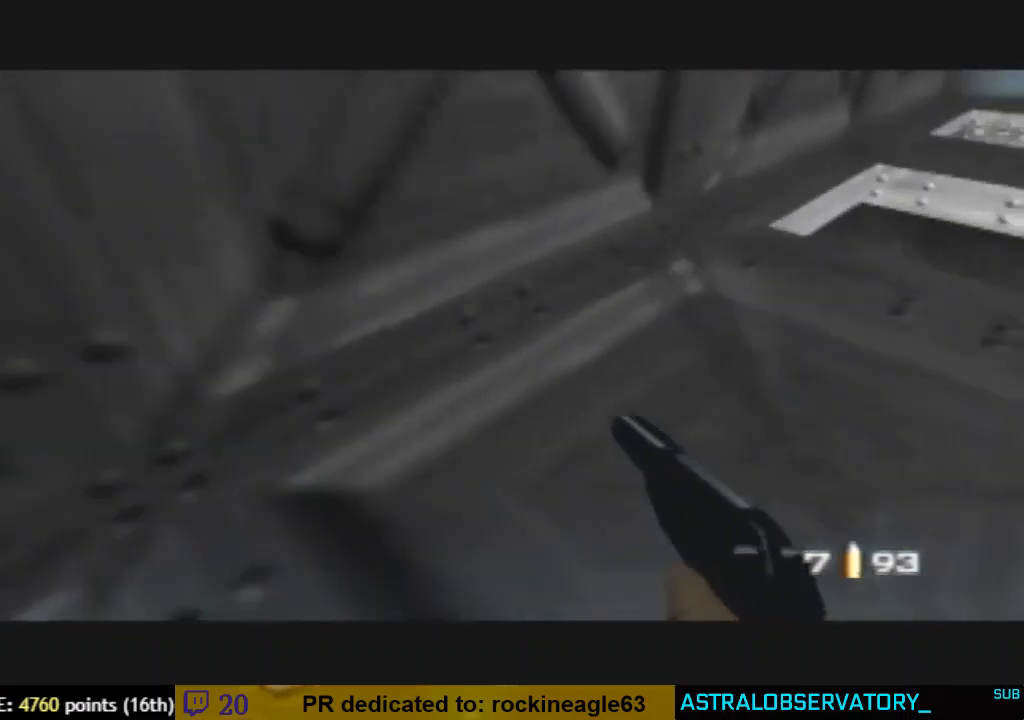
{"dt_ms": 500, "buttons": ["C_RIGHT", "C_UP"], "left_stick": "up-left", "button_events": []}
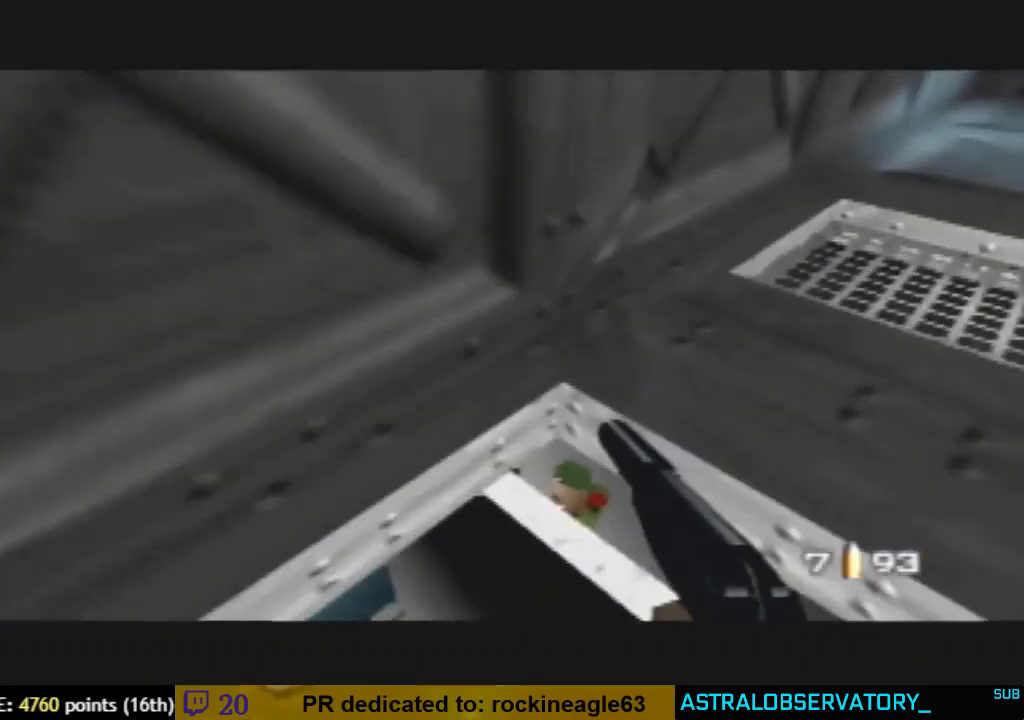
{"dt_ms": 500, "buttons": ["C_RIGHT", "C_UP"], "left_stick": "down-left", "button_events": [[167, "B", "down"], [300, "B", "up"]]}
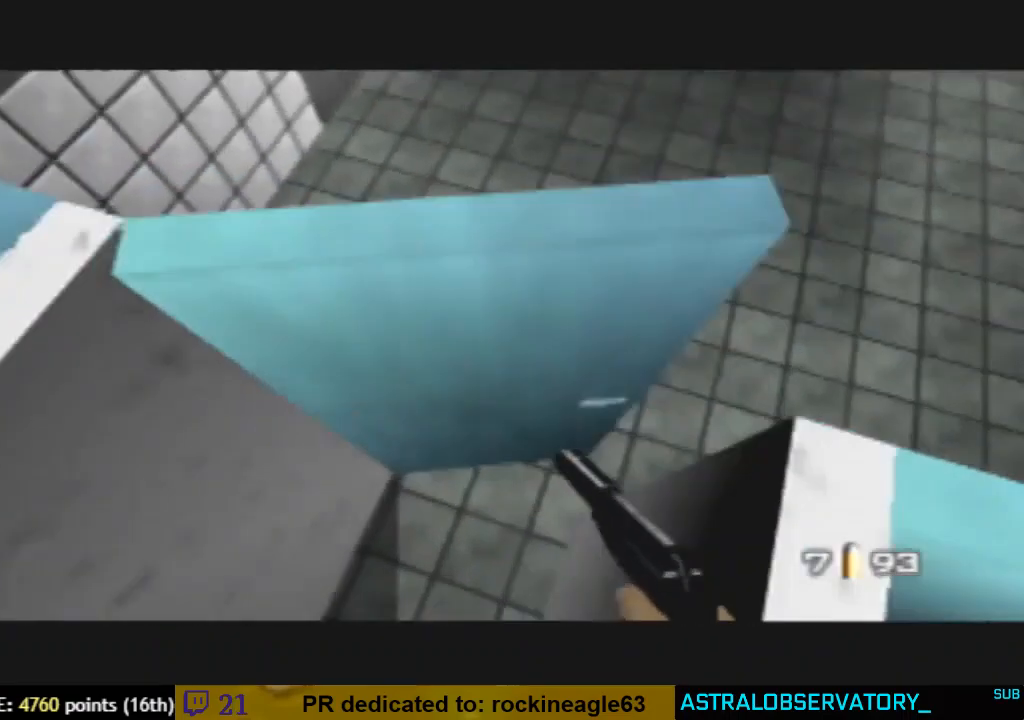
{"dt_ms": 500, "buttons": ["B", "C_LEFT", "C_UP"], "left_stick": "up-right", "button_events": [[67, "C_RIGHT", "up"], [433, "B", "down"], [467, "C_LEFT", "down"]]}
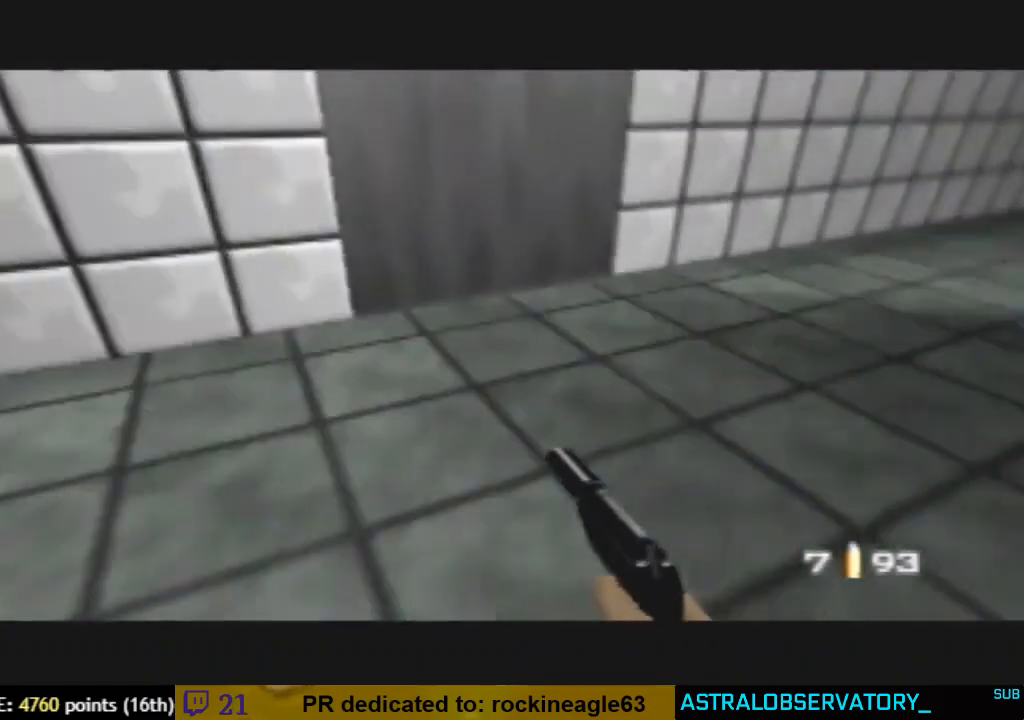
{"dt_ms": 500, "buttons": ["B", "C_LEFT", "C_UP"], "left_stick": "right", "button_events": [[67, "B", "up"], [467, "B", "down"]]}
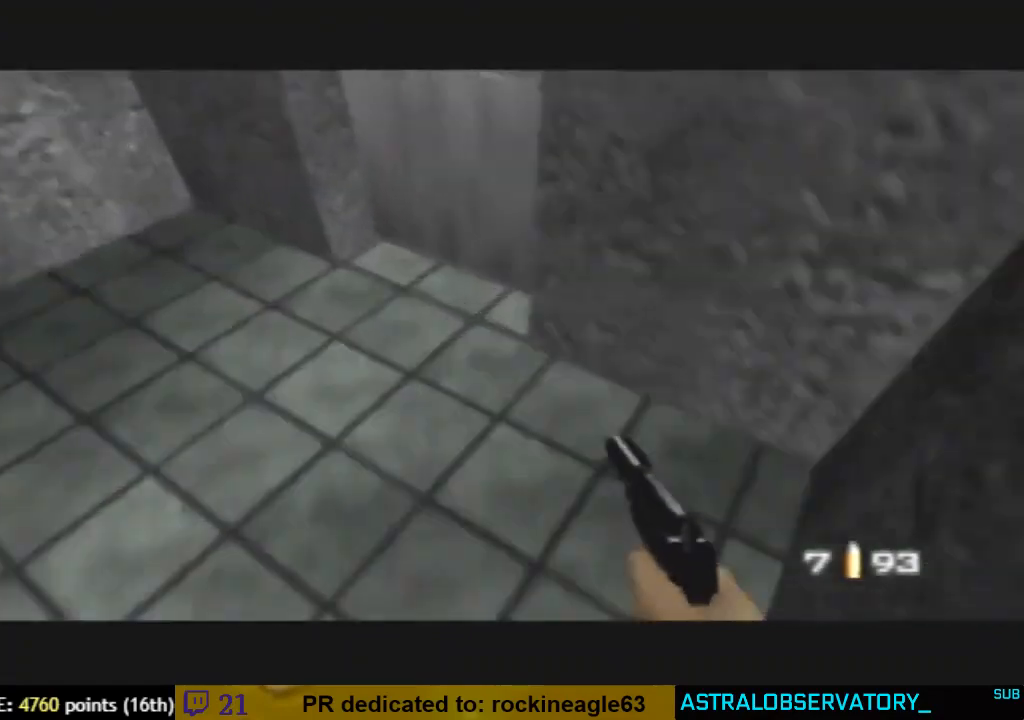
{"dt_ms": 1000, "buttons": ["C_LEFT", "C_UP"], "left_stick": "left", "button_events": [[100, "B", "up"], [467, "Z", "down"], [633, "Z", "up"], [733, "Z", "down"], [867, "Z", "up"], [900, "Z", "down"], [1000, "Z", "up"]]}
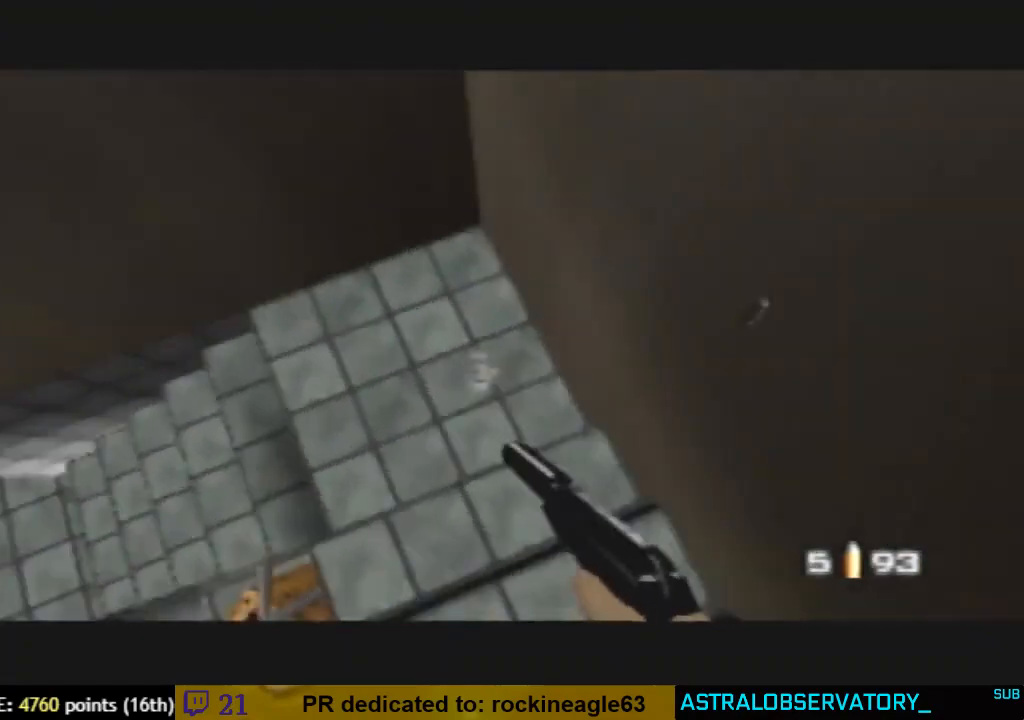
{"dt_ms": 500, "buttons": ["Z", "C_LEFT", "C_UP"], "left_stick": "left", "button_events": [[100, "Z", "down"], [200, "Z", "up"], [267, "Z", "down"], [400, "Z", "up"], [433, "Z", "down"]]}
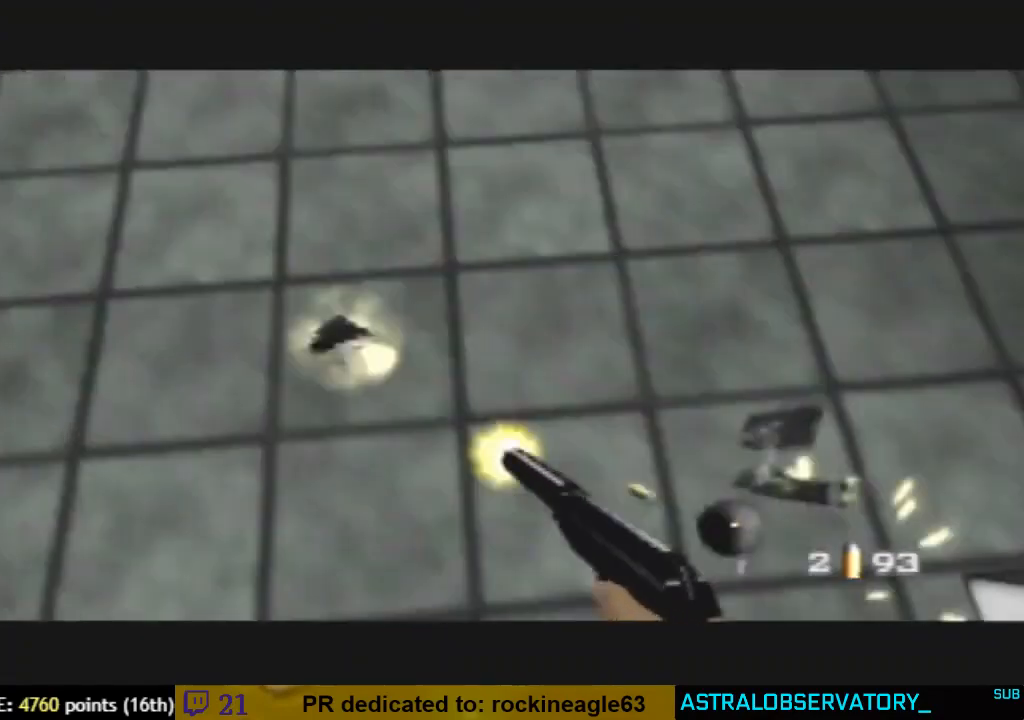
{"dt_ms": 500, "buttons": ["C_LEFT", "C_UP"], "left_stick": "left", "button_events": [[100, "B", "down"], [100, "Z", "up"], [233, "B", "up"]]}
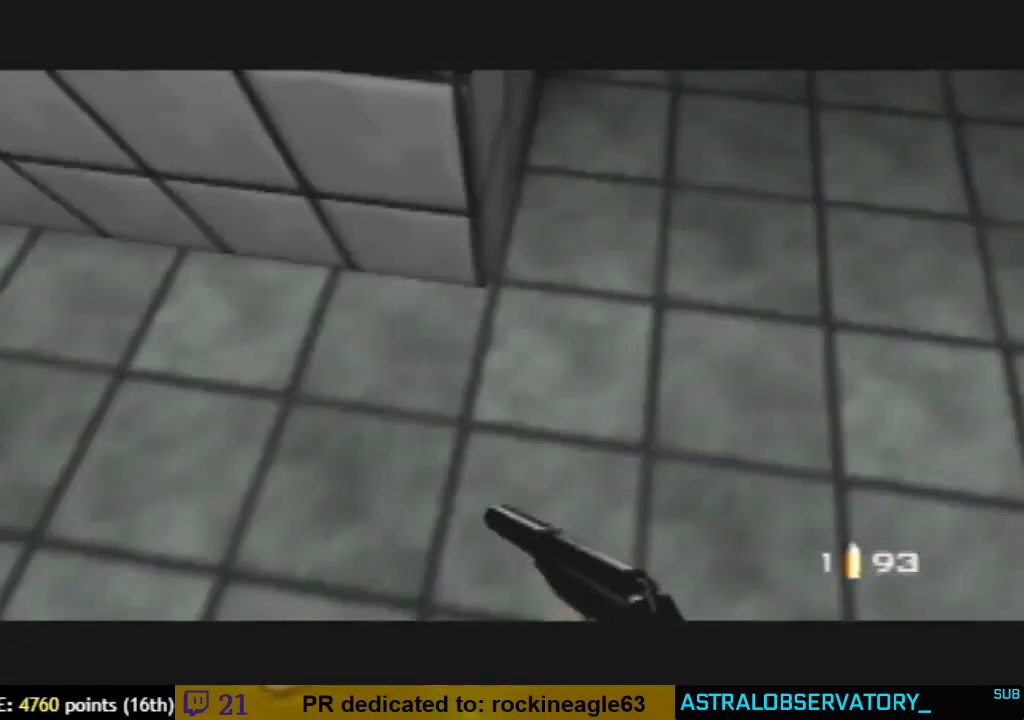
{"dt_ms": 500, "buttons": ["C_LEFT", "C_UP"], "left_stick": "right", "button_events": [[267, "B", "down"], [400, "B", "up"]]}
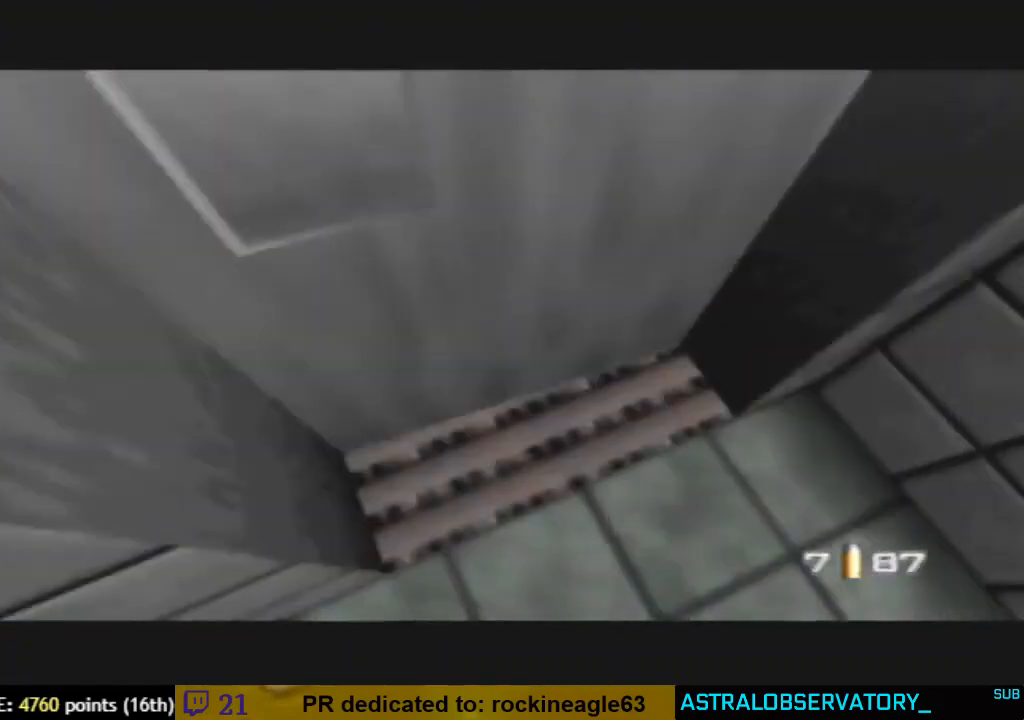
{"dt_ms": 500, "buttons": ["Z", "C_LEFT", "C_UP"], "left_stick": "down-right", "button_events": [[267, "Z", "down"], [400, "Z", "up"], [467, "Z", "down"]]}
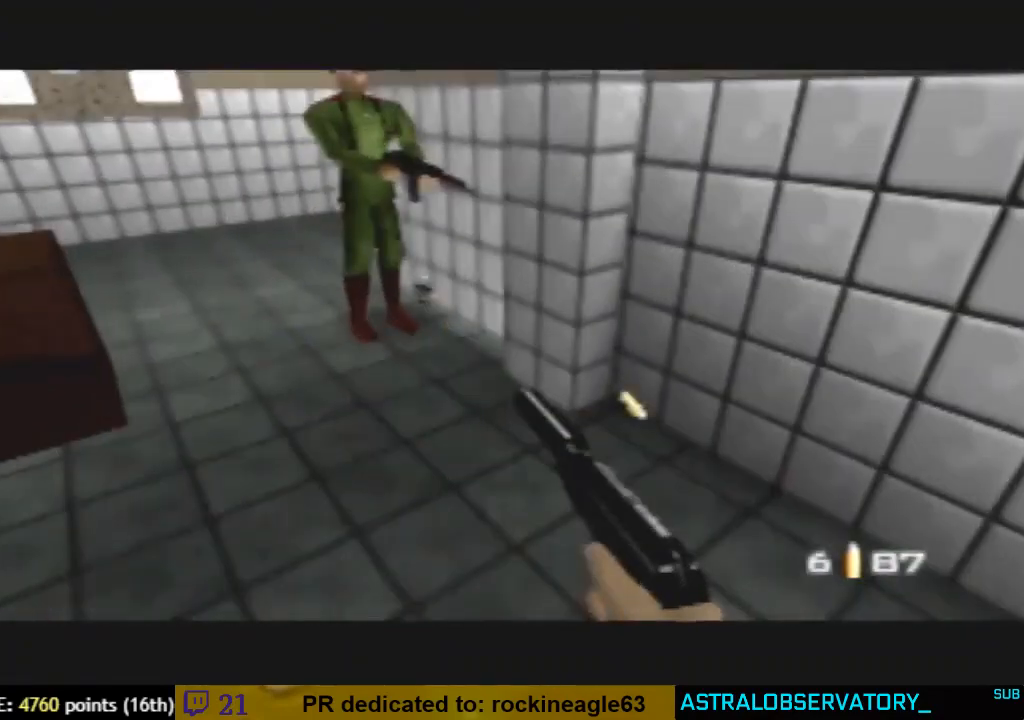
{"dt_ms": 500, "buttons": ["C_RIGHT", "C_UP"], "left_stick": "up-right", "button_events": [[100, "Z", "up"], [167, "Z", "down"], [200, "C_LEFT", "up"], [233, "C_RIGHT", "down"], [267, "Z", "up"]]}
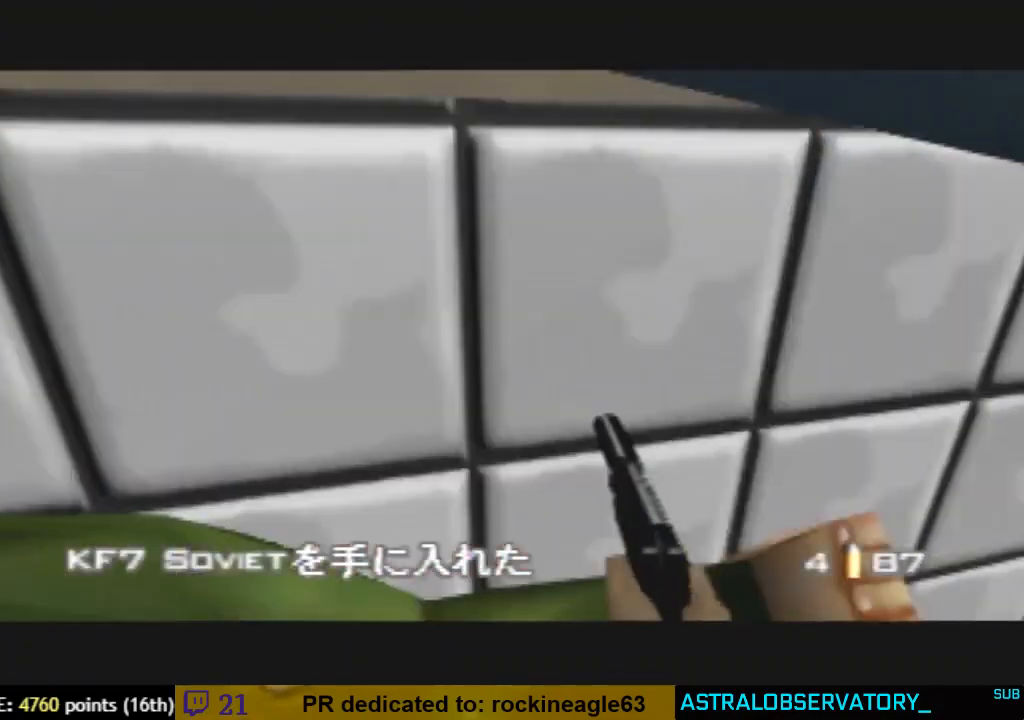
{"dt_ms": 500, "buttons": ["C_RIGHT", "C_UP"], "left_stick": "up-left", "button_events": [[100, "A", "down"], [200, "A", "up"]]}
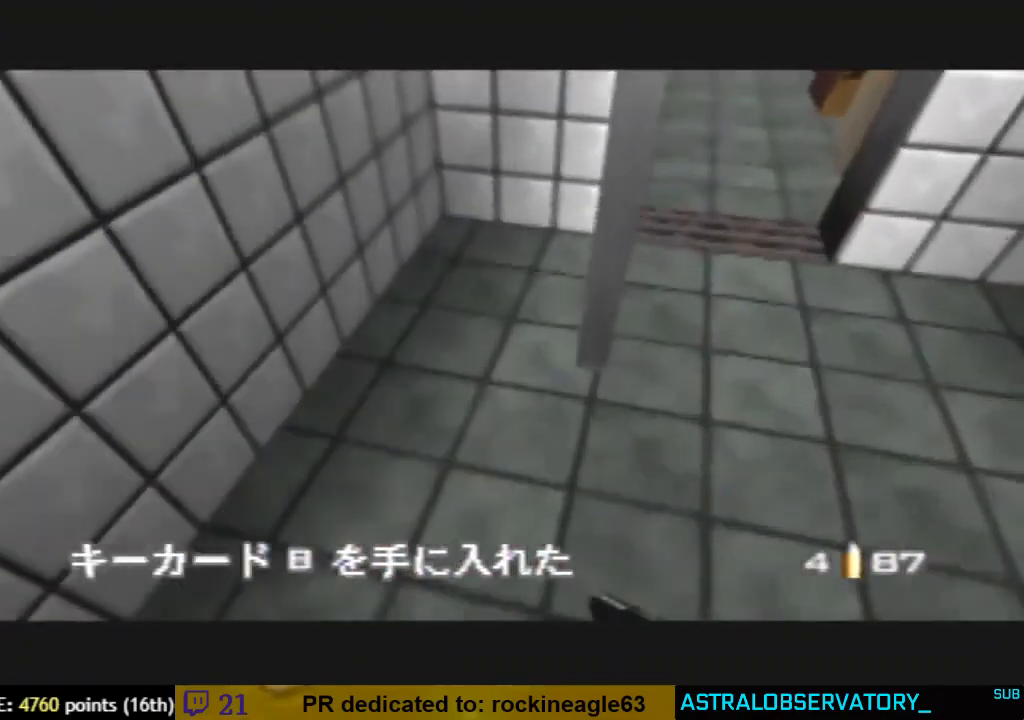
{"dt_ms": 500, "buttons": ["C_RIGHT", "C_UP"], "left_stick": "down-right", "button_events": []}
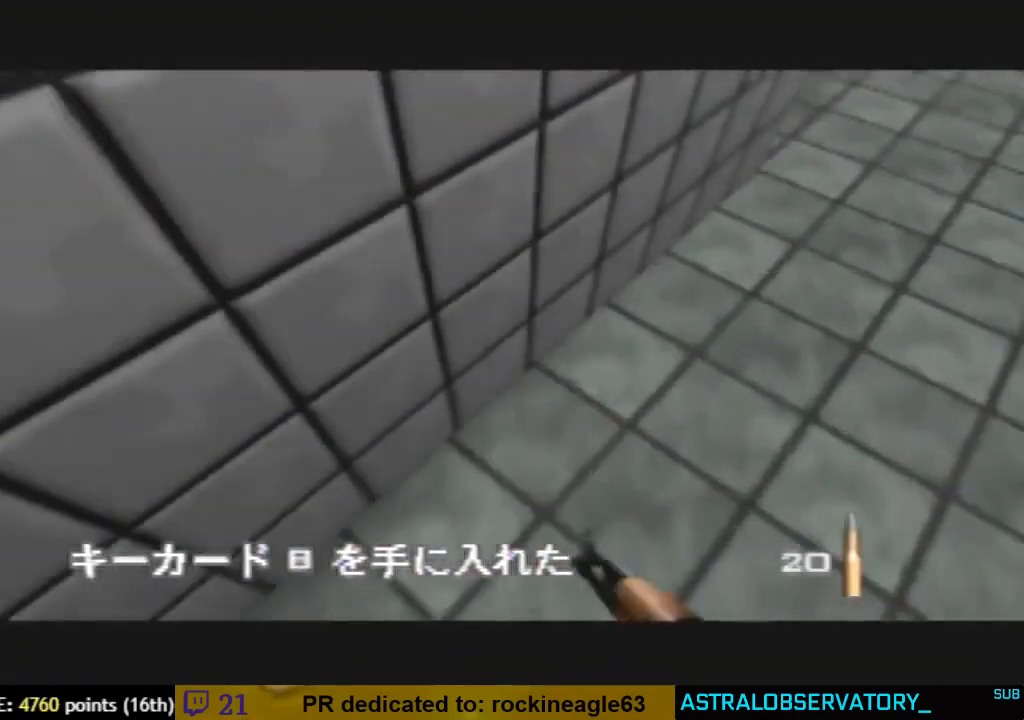
{"dt_ms": 500, "buttons": ["Z", "C_UP"], "left_stick": "center", "button_events": [[300, "C_RIGHT", "up"], [433, "Z", "down"]]}